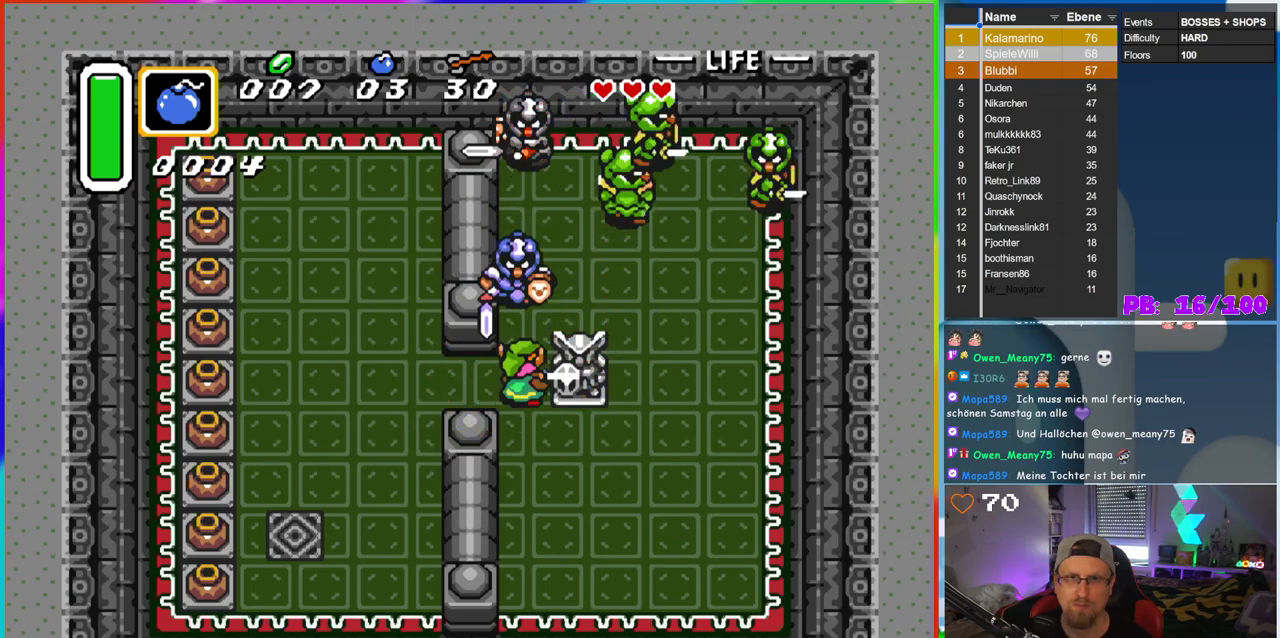
Gameplay with a controller (Nintendo layout); each line is a JSON object with the inputs held at the frame after it. "events" lists button and stick changes between this image and that frame as [ms after this image, input, new state], when the widget could be followed in between. Not read: L3 R3.
{"buttons": ["DPAD_LEFT"], "events": [[50, "B", "down"], [50, "DPAD_UP", "up"], [233, "B", "up"], [317, "DPAD_LEFT", "down"]]}
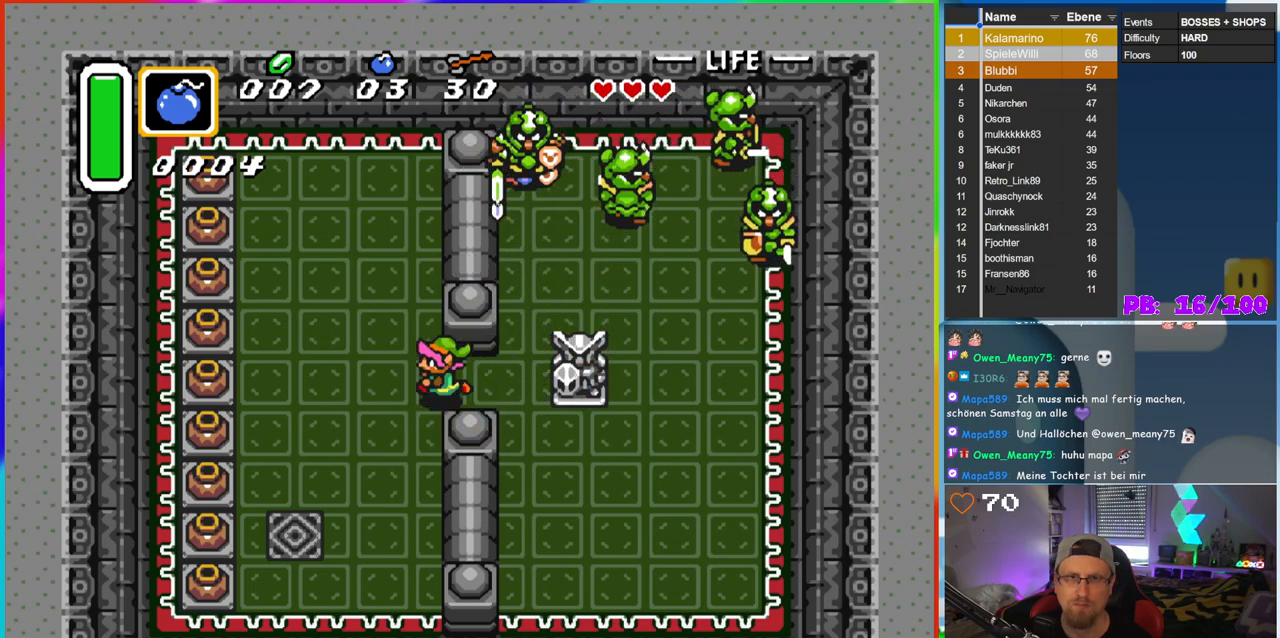
{"buttons": ["DPAD_LEFT"], "events": []}
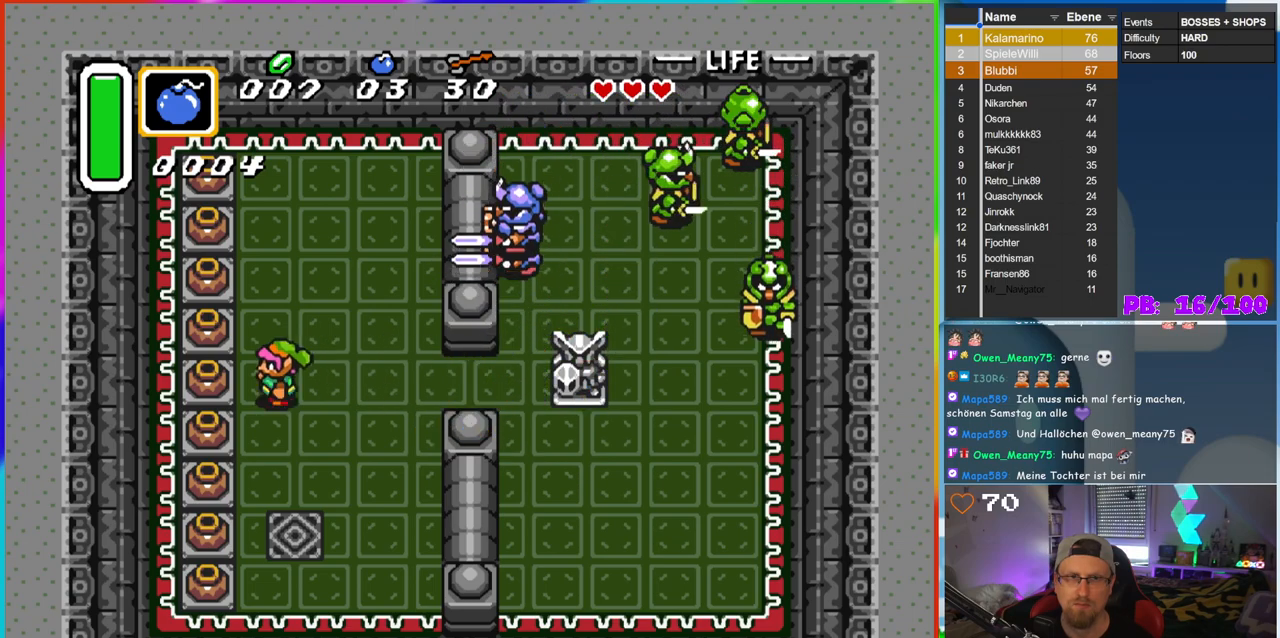
{"buttons": ["DPAD_LEFT"], "events": [[150, "A", "down"], [317, "A", "up"]]}
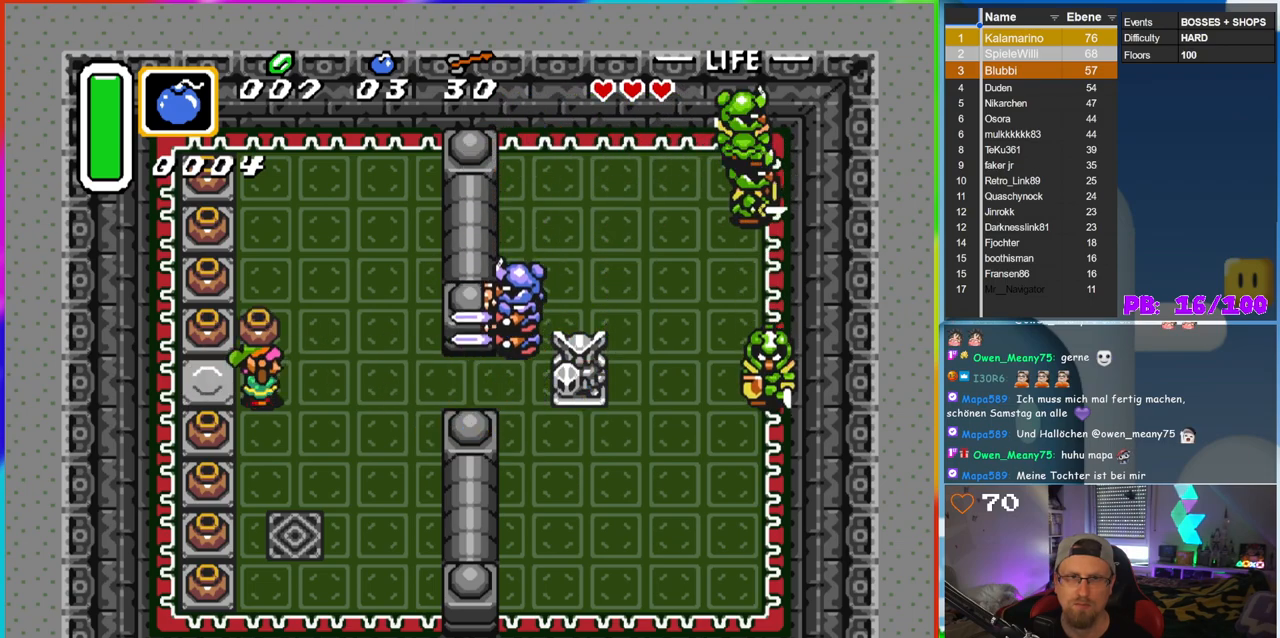
{"buttons": ["DPAD_LEFT"], "events": [[17, "DPAD_LEFT", "up"], [50, "DPAD_RIGHT", "down"], [333, "A", "down"], [450, "A", "up"], [467, "DPAD_RIGHT", "up"], [483, "DPAD_LEFT", "down"]]}
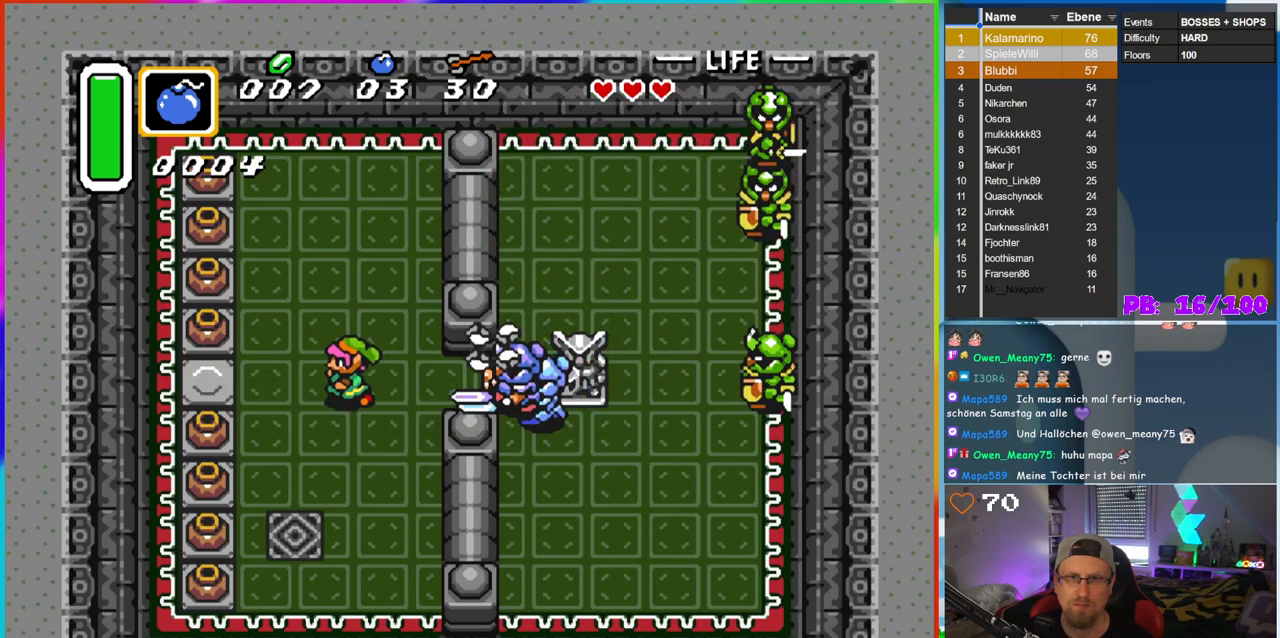
{"buttons": ["DPAD_UP"], "events": [[450, "DPAD_UP", "down"], [467, "DPAD_LEFT", "up"]]}
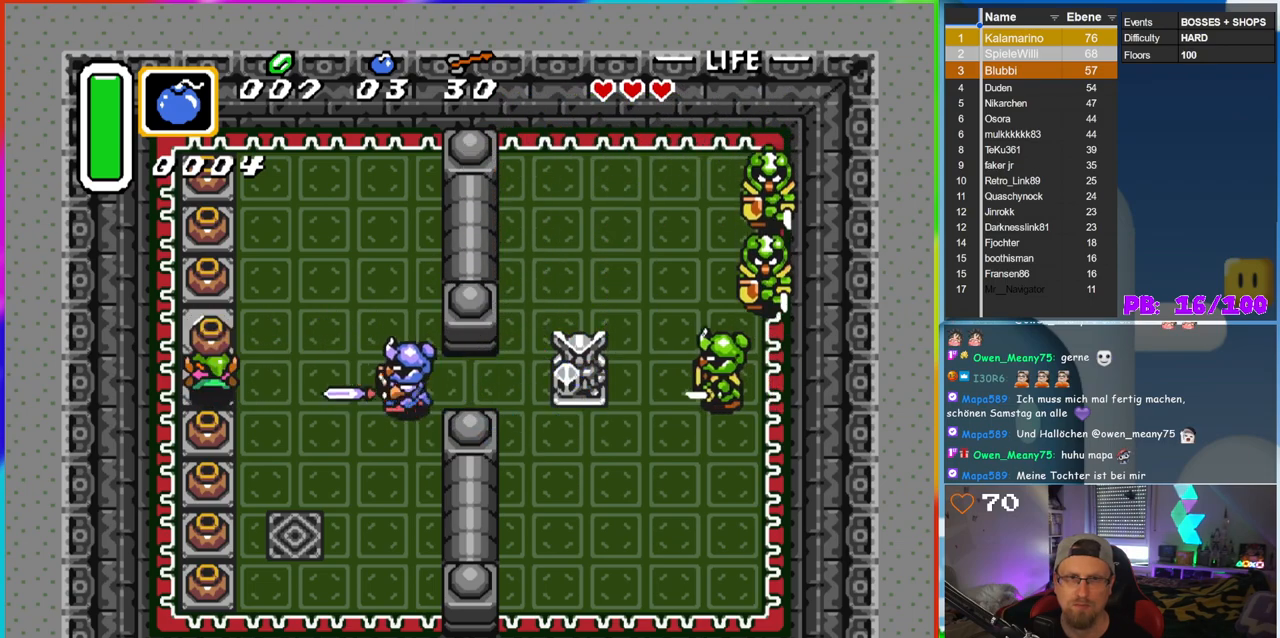
{"buttons": ["A", "DPAD_RIGHT"], "events": [[17, "A", "down"], [67, "DPAD_UP", "up"], [150, "A", "up"], [233, "DPAD_LEFT", "down"], [367, "DPAD_DOWN", "down"], [417, "DPAD_DOWN", "up"], [417, "DPAD_LEFT", "up"], [417, "DPAD_RIGHT", "down"], [467, "A", "down"]]}
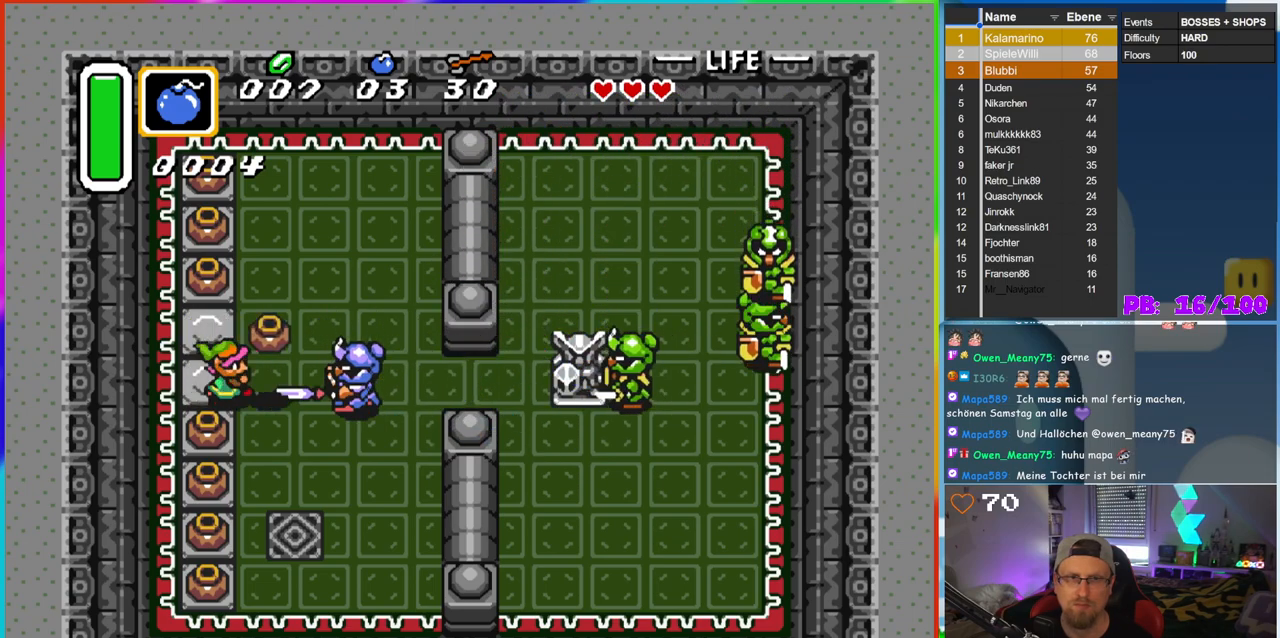
{"buttons": ["DPAD_UP", "DPAD_LEFT"], "events": [[67, "A", "up"], [67, "DPAD_RIGHT", "up"], [67, "DPAD_UP", "down"], [183, "DPAD_RIGHT", "down"], [333, "DPAD_RIGHT", "up"], [367, "DPAD_LEFT", "down"], [383, "DPAD_UP", "up"], [467, "DPAD_UP", "down"]]}
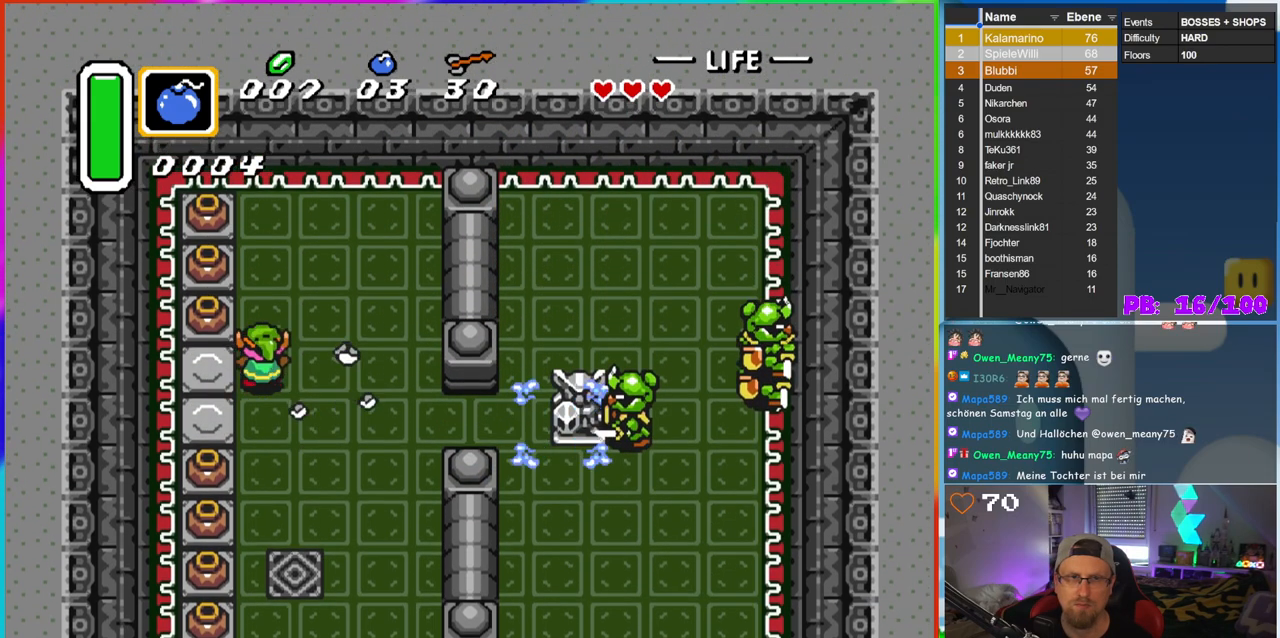
{"buttons": ["A", "DPAD_LEFT"], "events": [[17, "DPAD_LEFT", "up"], [217, "DPAD_LEFT", "down"], [283, "DPAD_UP", "up"], [383, "A", "down"]]}
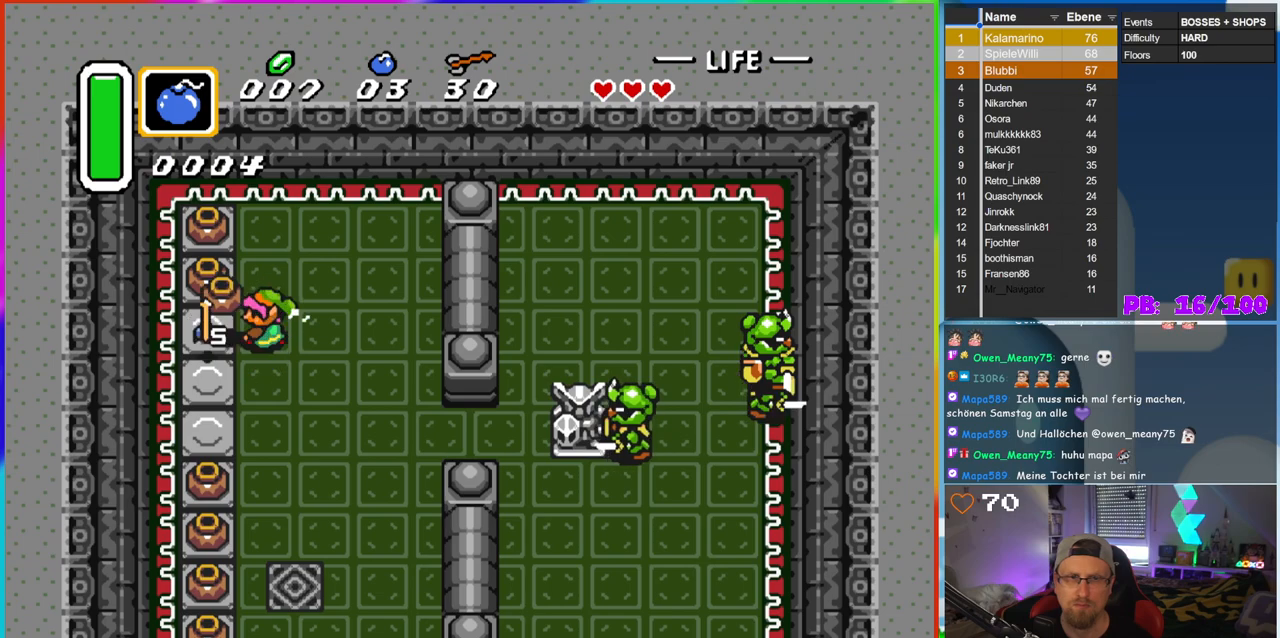
{"buttons": ["DPAD_DOWN", "DPAD_RIGHT"], "events": [[50, "A", "up"], [317, "DPAD_DOWN", "down"], [350, "DPAD_LEFT", "up"], [383, "DPAD_RIGHT", "down"]]}
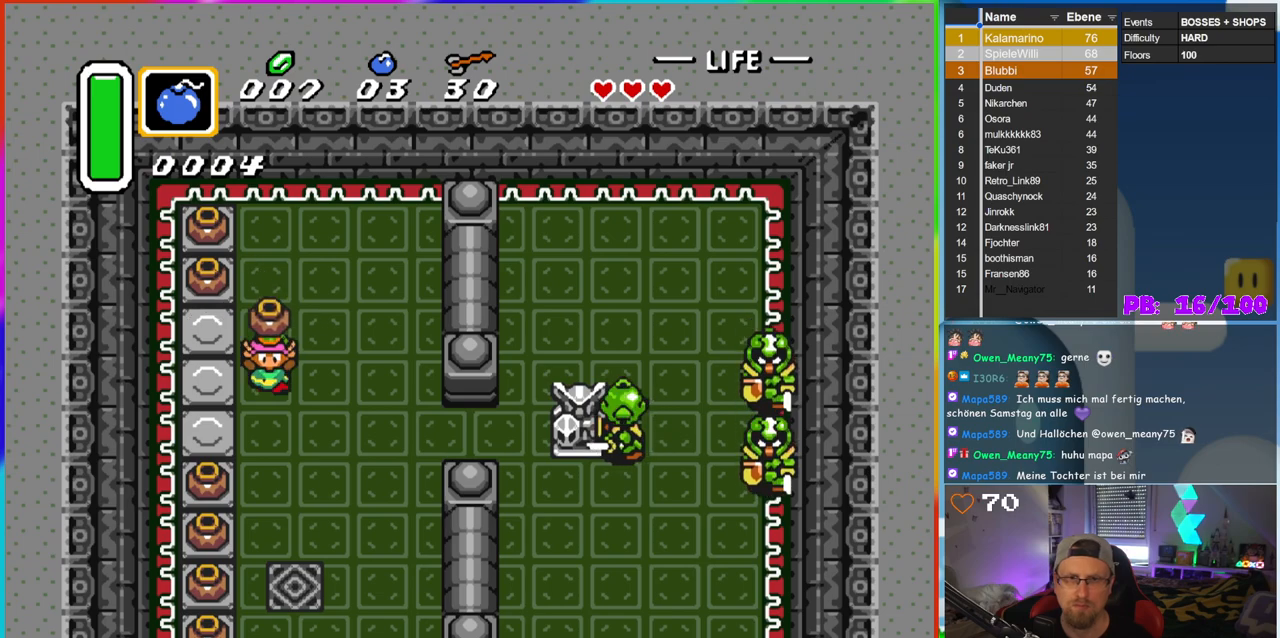
{"buttons": ["DPAD_DOWN", "DPAD_RIGHT"], "events": []}
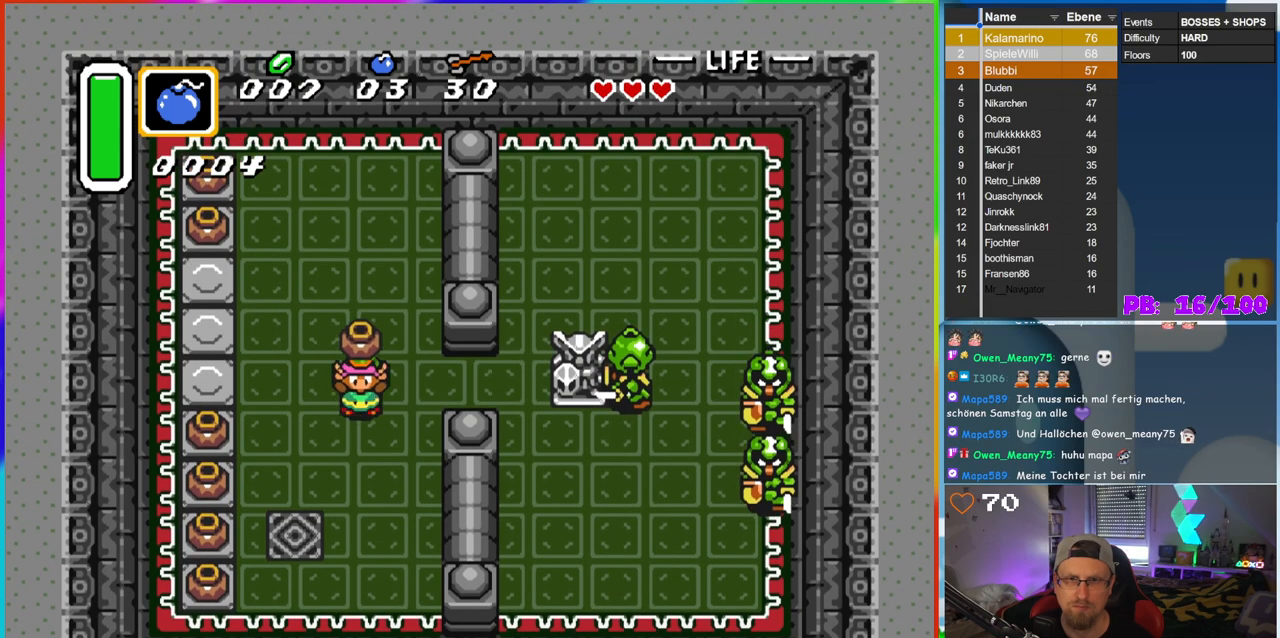
{"buttons": [], "events": [[67, "DPAD_DOWN", "up"], [283, "A", "down"], [450, "A", "up"], [500, "DPAD_RIGHT", "up"]]}
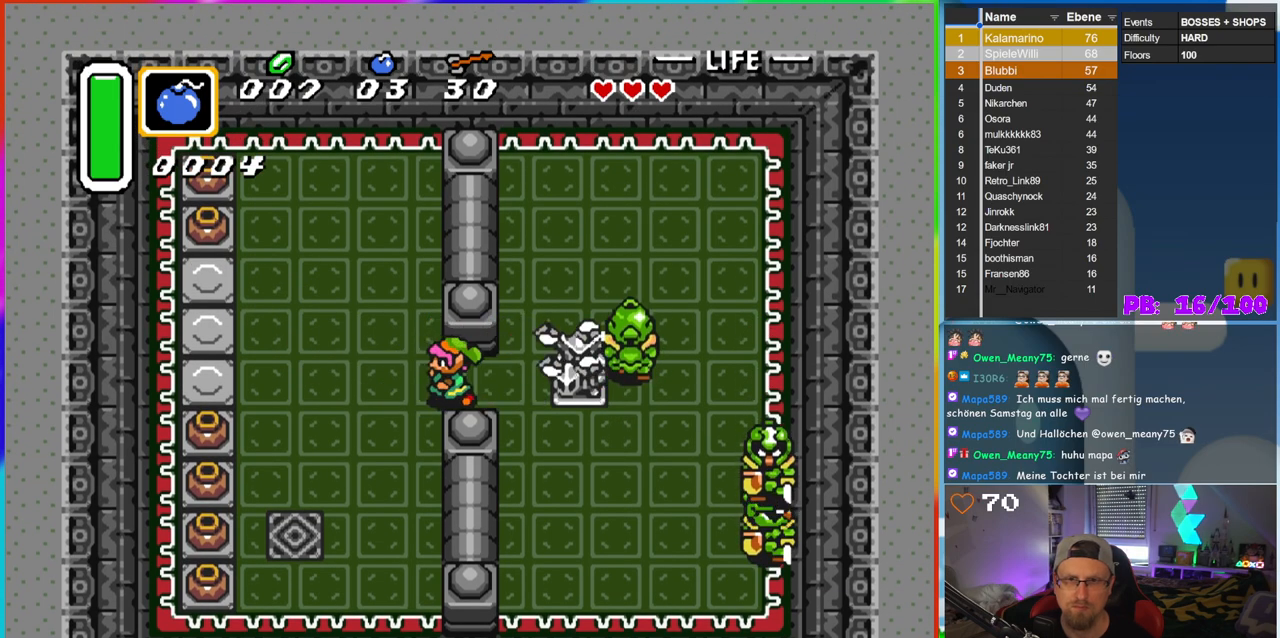
{"buttons": ["DPAD_RIGHT"], "events": [[17, "DPAD_LEFT", "down"], [83, "DPAD_LEFT", "up"], [100, "DPAD_RIGHT", "down"]]}
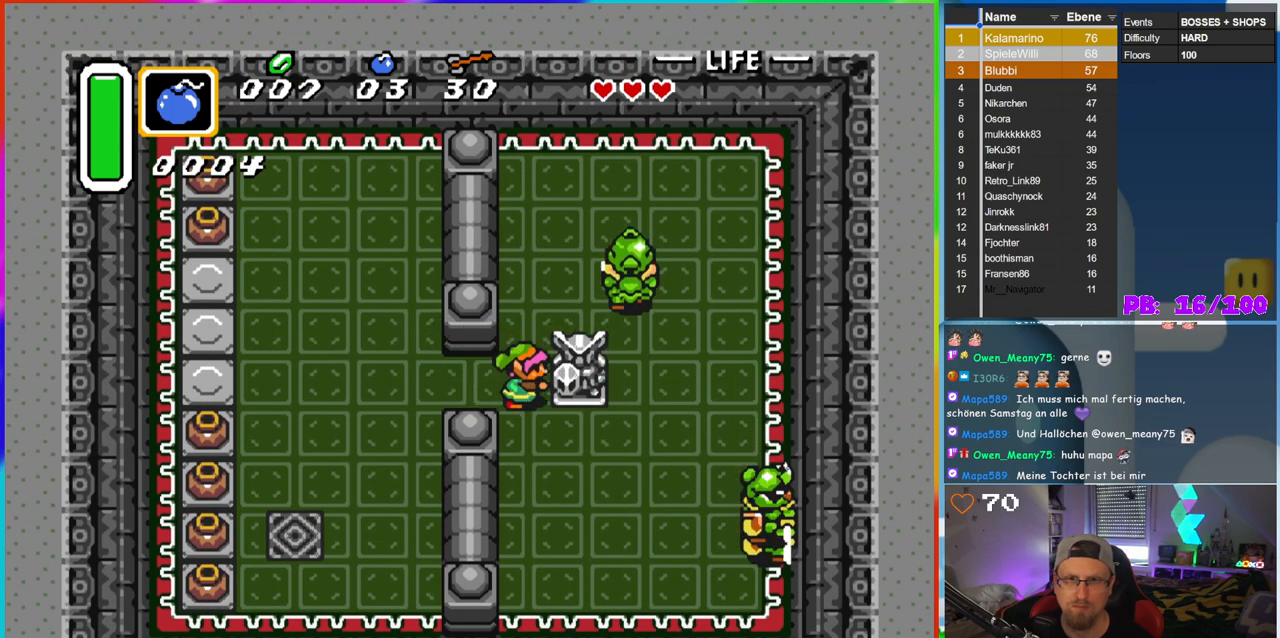
{"buttons": ["DPAD_RIGHT"], "events": []}
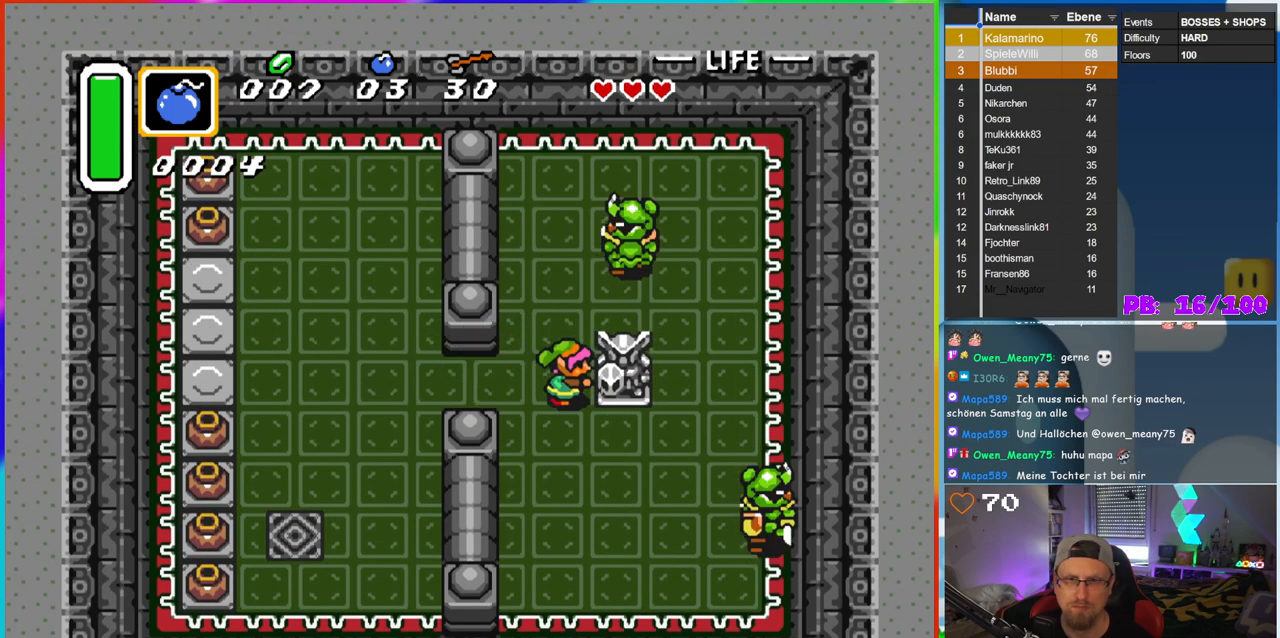
{"buttons": ["DPAD_RIGHT"], "events": []}
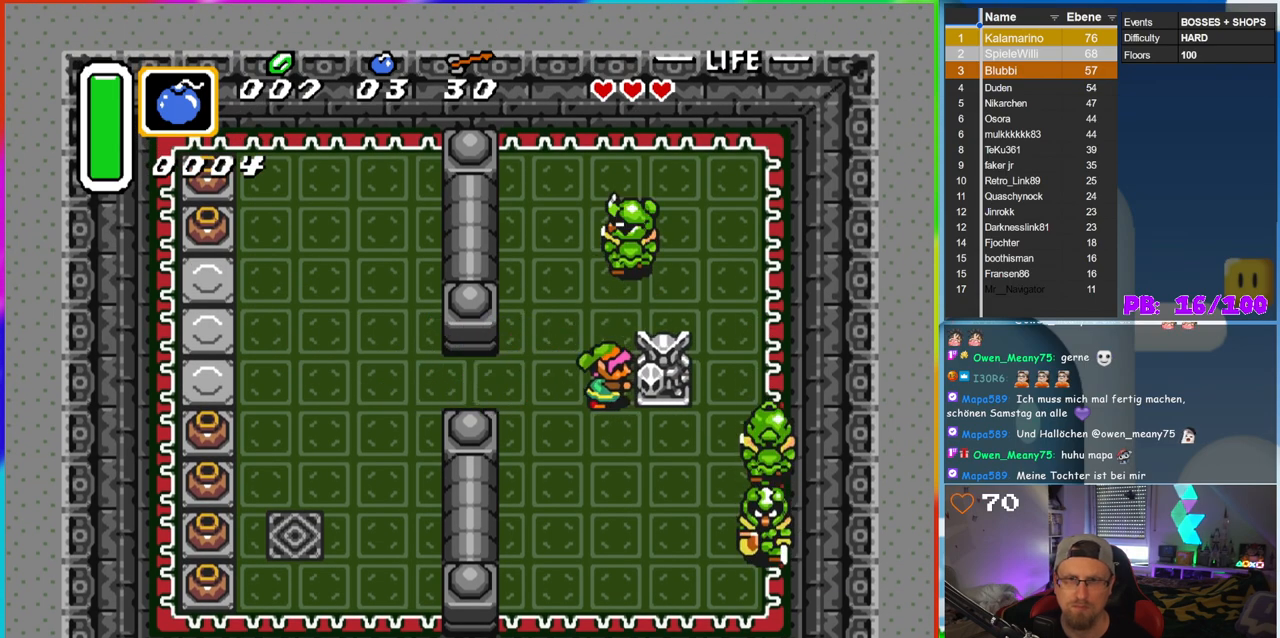
{"buttons": ["B", "DPAD_UP"], "events": [[150, "DPAD_UP", "down"], [183, "DPAD_RIGHT", "up"], [333, "DPAD_LEFT", "down"], [467, "B", "down"], [483, "DPAD_LEFT", "up"]]}
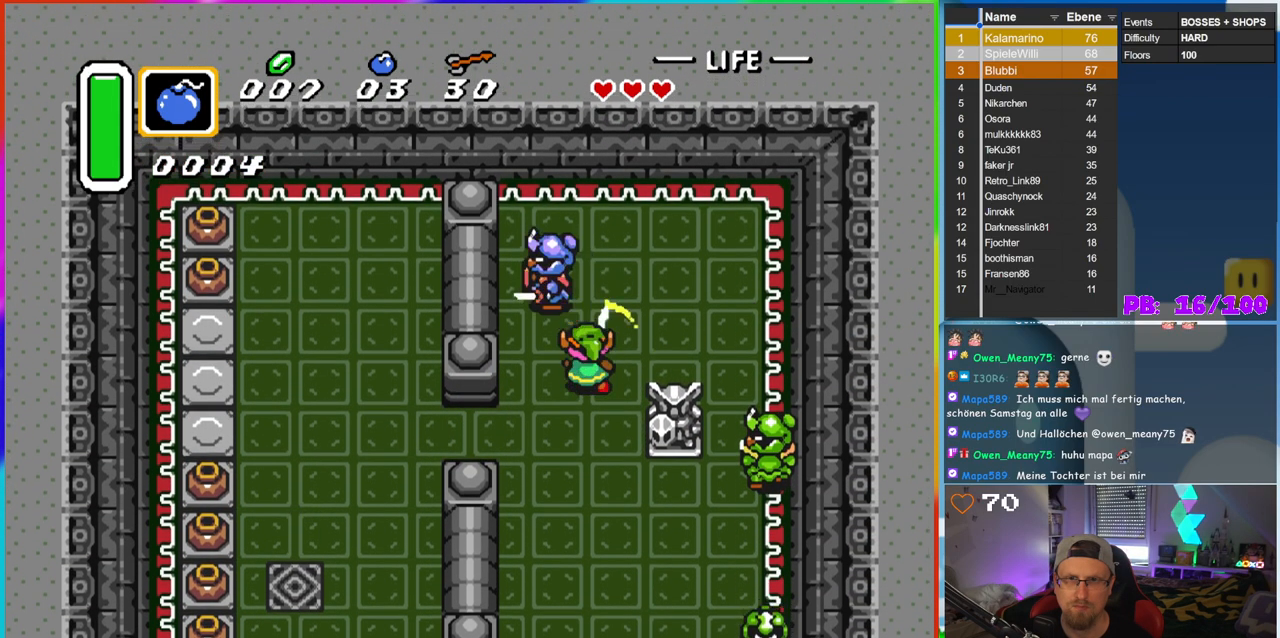
{"buttons": ["DPAD_UP"], "events": [[150, "DPAD_UP", "up"], [167, "B", "up"], [200, "DPAD_LEFT", "down"], [267, "DPAD_UP", "down"], [433, "DPAD_LEFT", "up"]]}
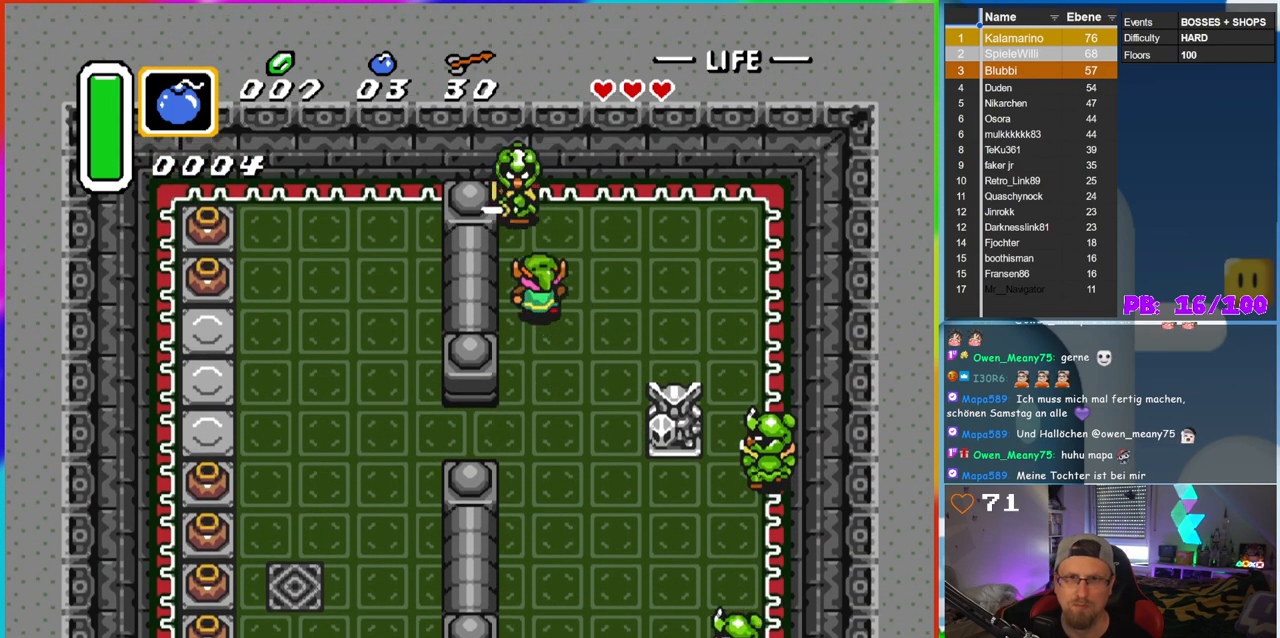
{"buttons": ["DPAD_RIGHT"], "events": [[133, "B", "down"], [200, "DPAD_UP", "up"], [350, "B", "up"], [483, "DPAD_RIGHT", "down"]]}
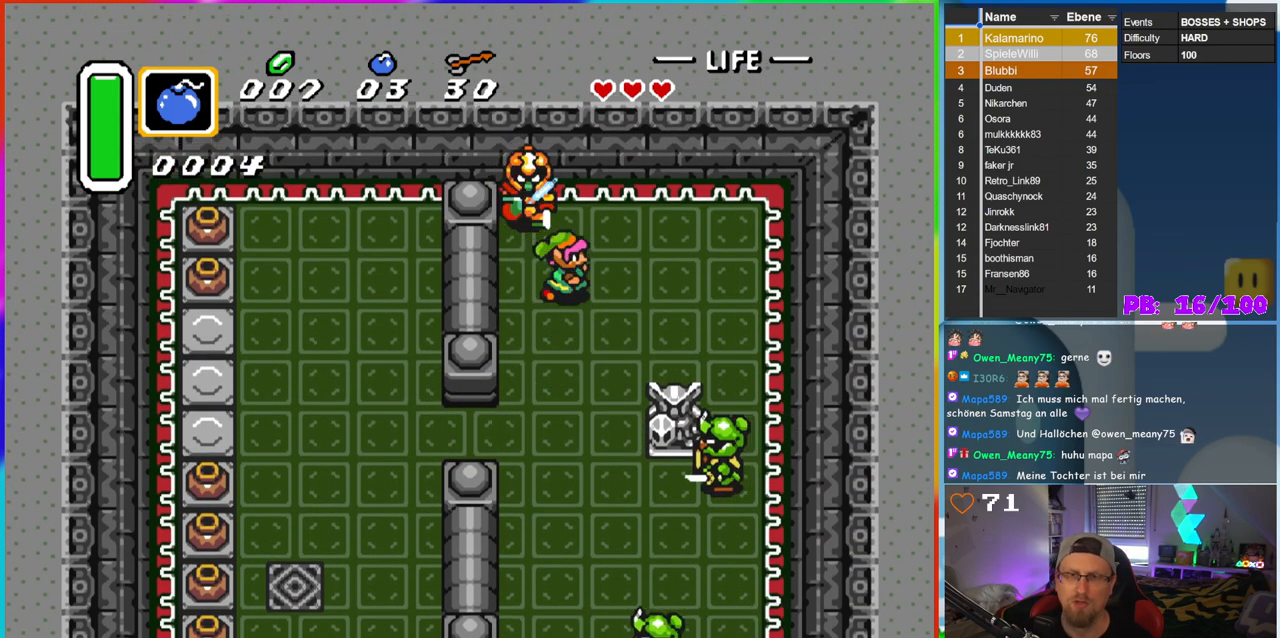
{"buttons": ["DPAD_RIGHT"], "events": []}
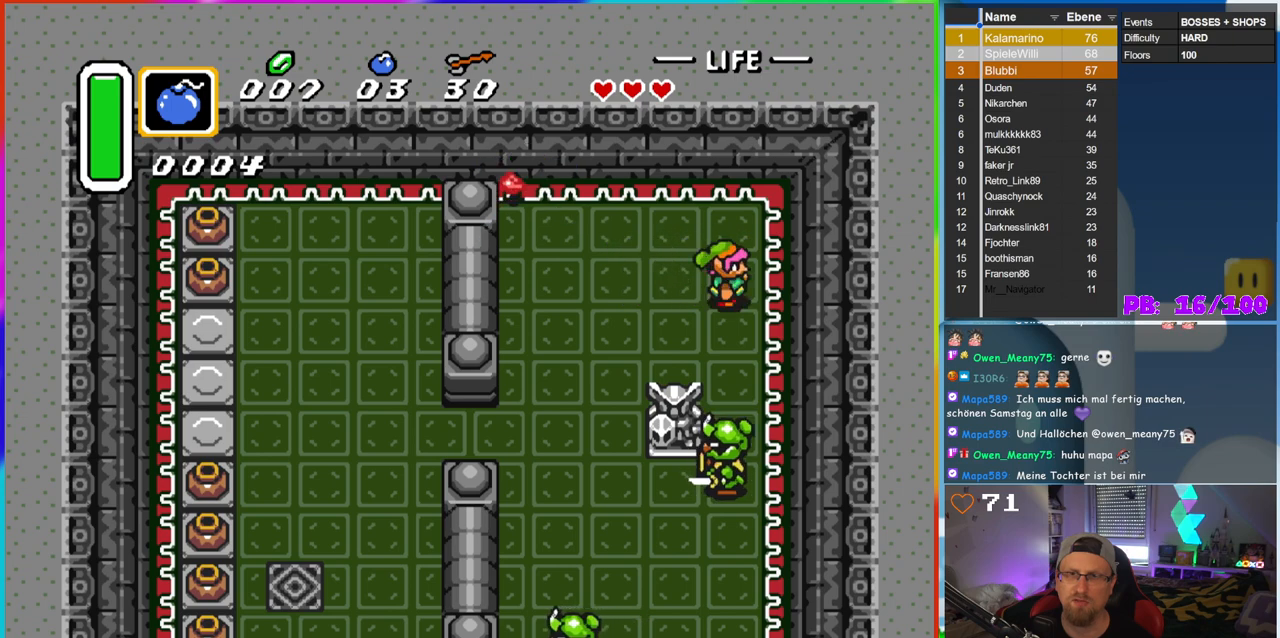
{"buttons": ["B", "DPAD_DOWN"], "events": [[33, "DPAD_DOWN", "down"], [83, "DPAD_RIGHT", "up"], [467, "B", "down"]]}
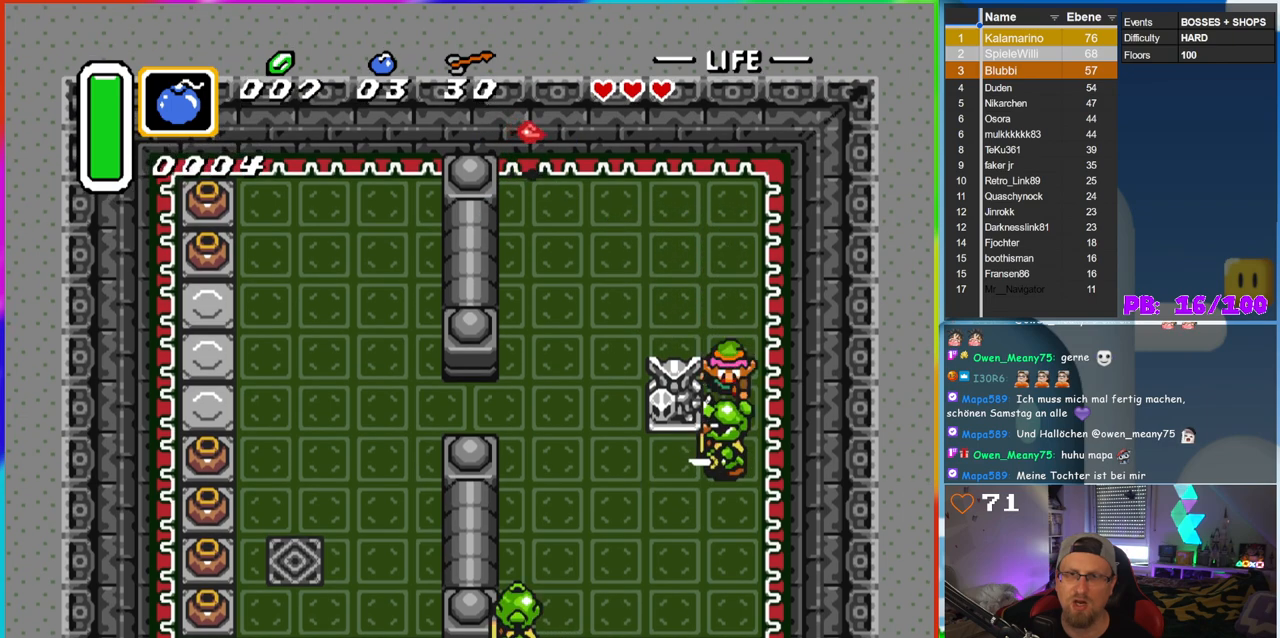
{"buttons": ["B"], "events": [[133, "B", "up"], [317, "B", "down"], [450, "DPAD_DOWN", "up"]]}
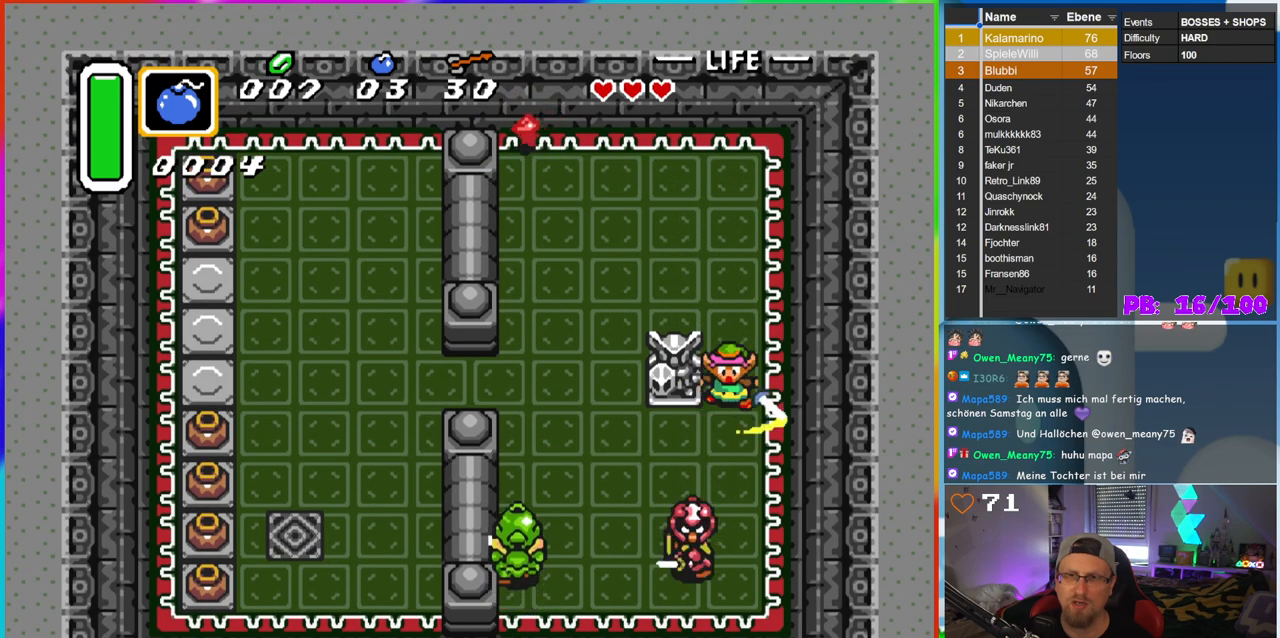
{"buttons": ["DPAD_DOWN"], "events": [[17, "B", "up"], [133, "DPAD_DOWN", "down"], [333, "DPAD_LEFT", "down"], [367, "DPAD_DOWN", "up"], [433, "DPAD_DOWN", "down"], [467, "DPAD_LEFT", "up"]]}
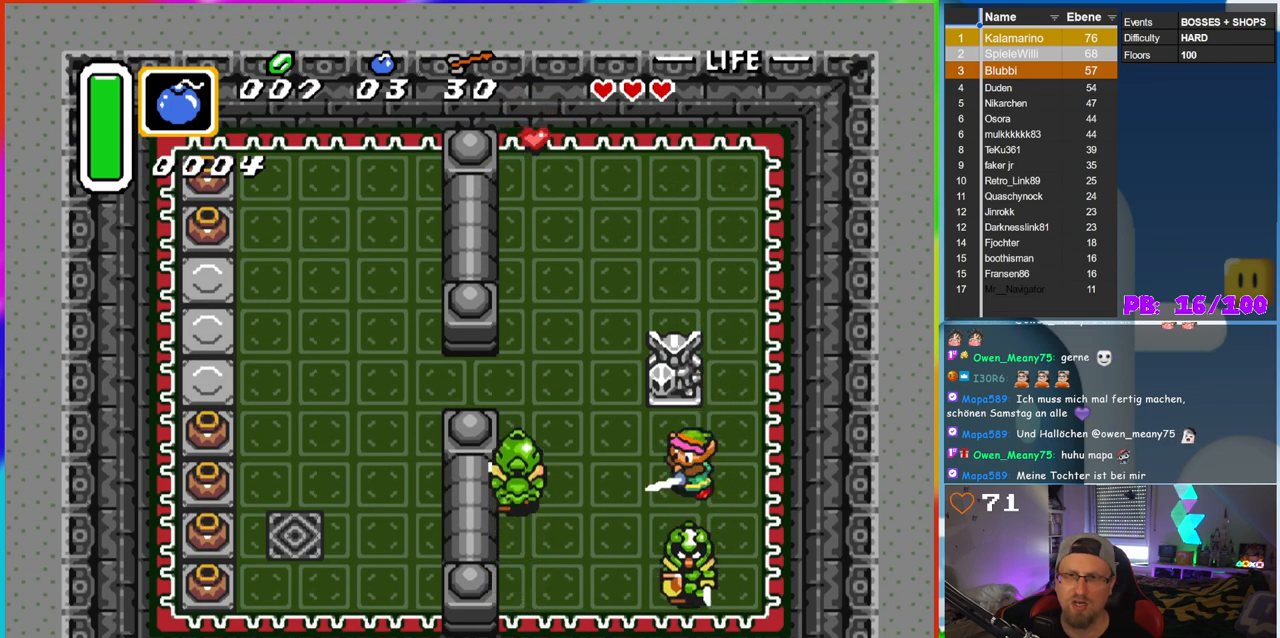
{"buttons": ["DPAD_DOWN"], "events": [[33, "B", "down"], [150, "DPAD_DOWN", "up"], [267, "B", "up"], [300, "DPAD_DOWN", "down"]]}
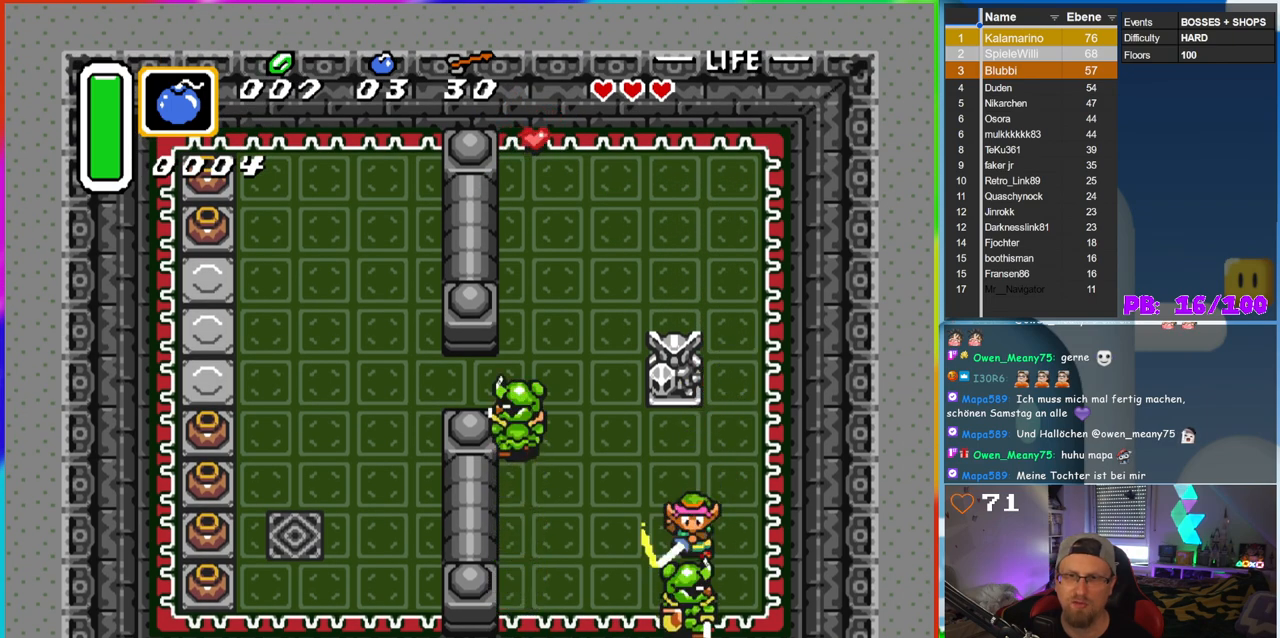
{"buttons": ["DPAD_UP"], "events": [[17, "B", "down"], [67, "DPAD_DOWN", "up"], [200, "DPAD_LEFT", "down"], [233, "B", "up"], [383, "DPAD_UP", "down"], [417, "DPAD_LEFT", "up"]]}
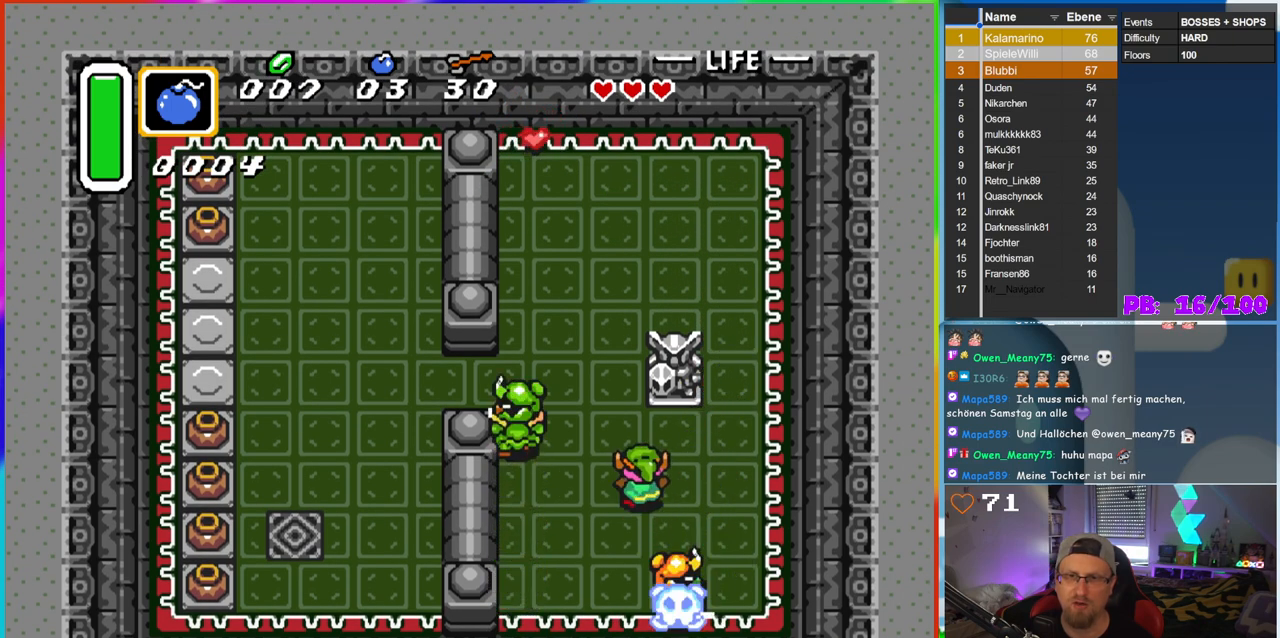
{"buttons": [], "events": [[17, "DPAD_LEFT", "down"], [217, "DPAD_UP", "up"], [283, "B", "down"], [400, "DPAD_LEFT", "up"], [483, "B", "up"]]}
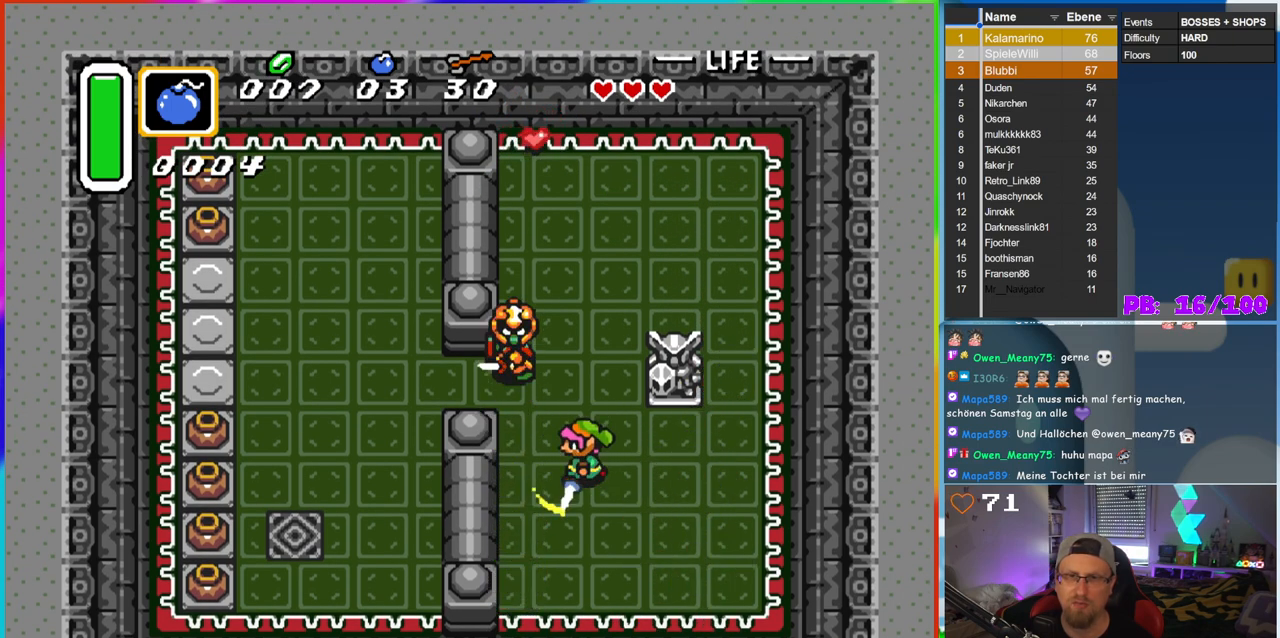
{"buttons": ["B", "DPAD_LEFT"], "events": [[150, "DPAD_UP", "down"], [333, "DPAD_LEFT", "down"], [367, "DPAD_UP", "up"], [400, "B", "down"]]}
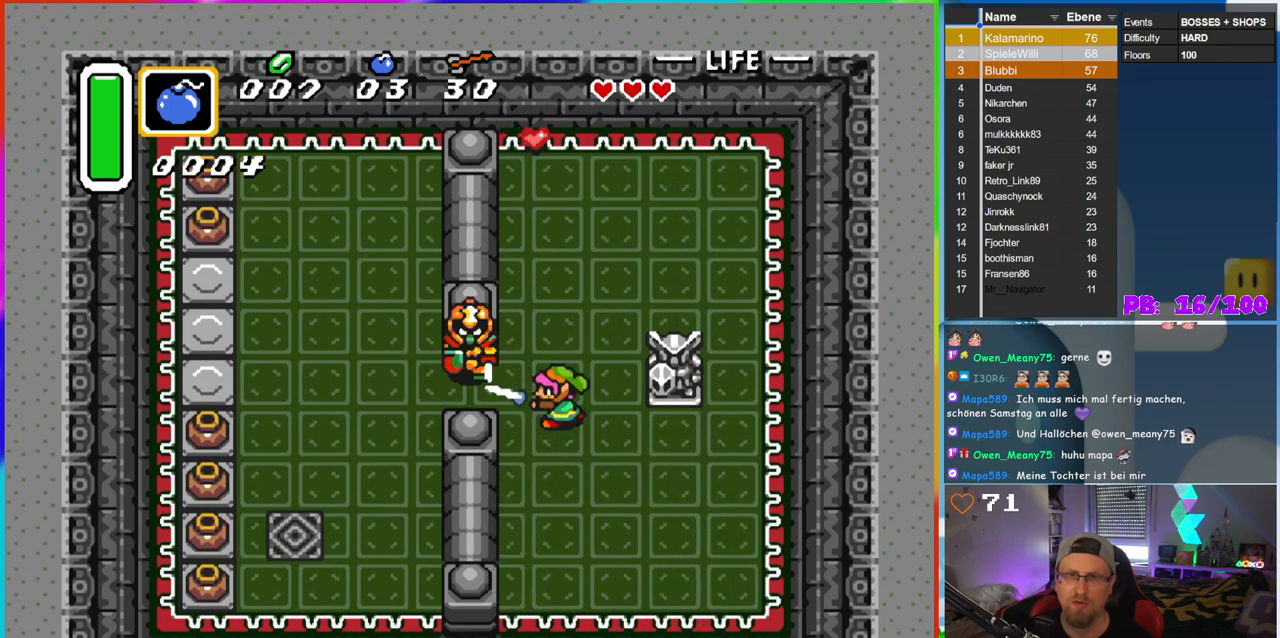
{"buttons": ["DPAD_LEFT"], "events": [[33, "DPAD_LEFT", "up"], [117, "B", "up"], [317, "DPAD_LEFT", "down"]]}
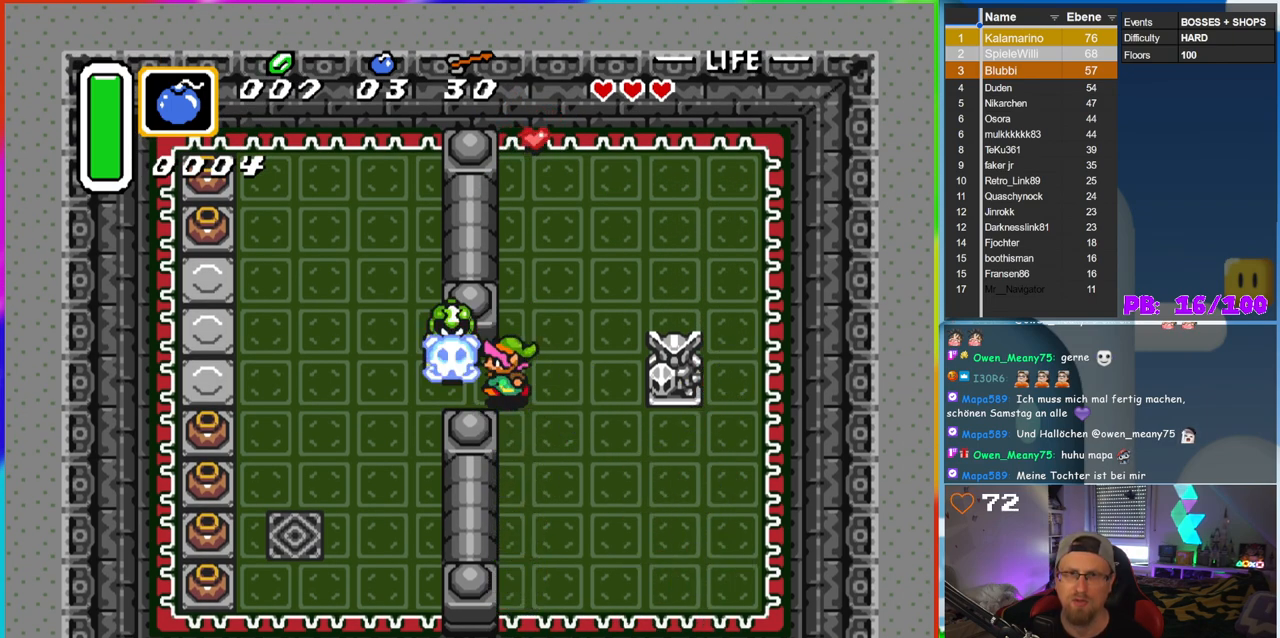
{"buttons": ["DPAD_LEFT"], "events": []}
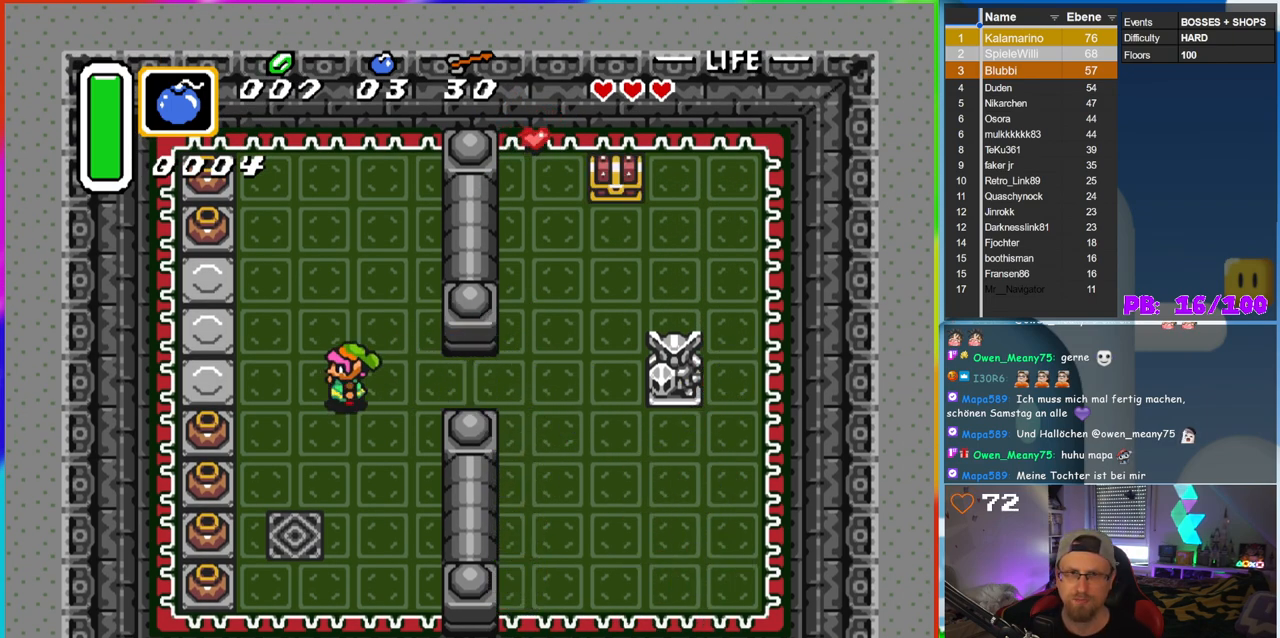
{"buttons": ["DPAD_LEFT"], "events": [[50, "DPAD_DOWN", "down"], [83, "DPAD_LEFT", "up"], [250, "DPAD_LEFT", "down"], [300, "DPAD_DOWN", "up"]]}